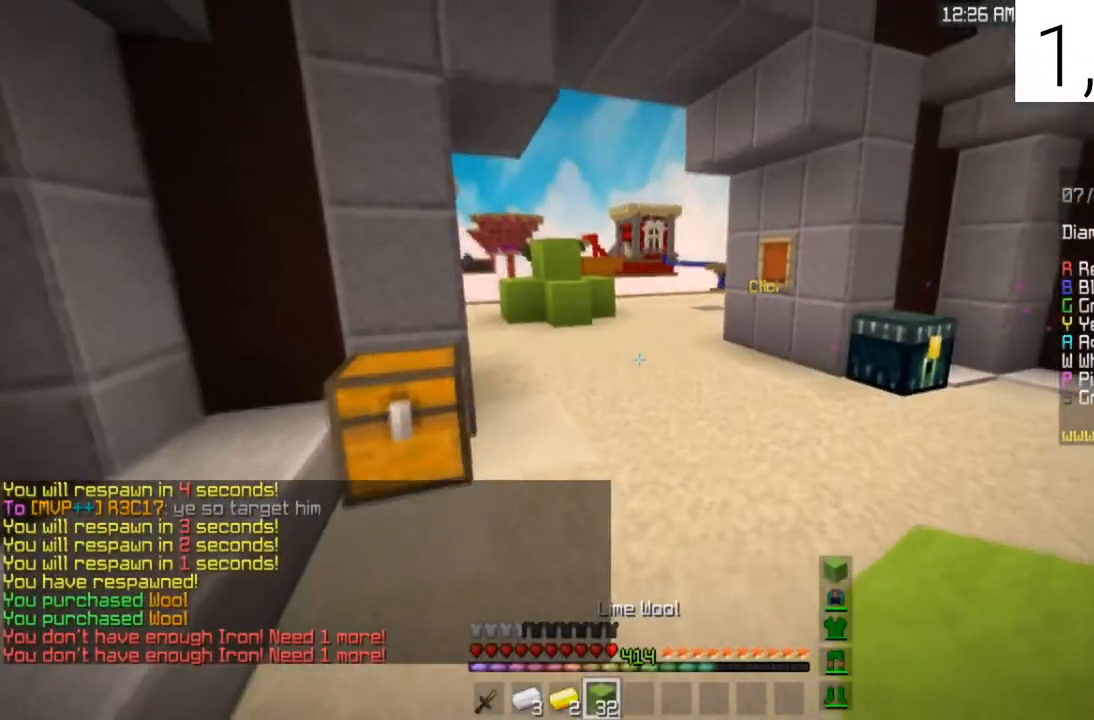
Gameplay with keyboard and mouse; each line is a JSON object with the keys and mouse buttons held at the frame after it. "events" lists presses ("down") and releases ("up") of "a", "d", "s", "space", "w", "mouse_left" and "mouse_right" between this image and that frame as [ms after this image, input, new state], when the widget could be followed in between. "mouse_left", "mouse_right" = the "left", "right" buttons of the "mouse" list. No other keys are recorded. Fast repeated clicks can show as one long hold. Mouse movement is not recorded.
{"keys": ["space", "w"], "mouse": [], "events": [[166, "space", "down"]]}
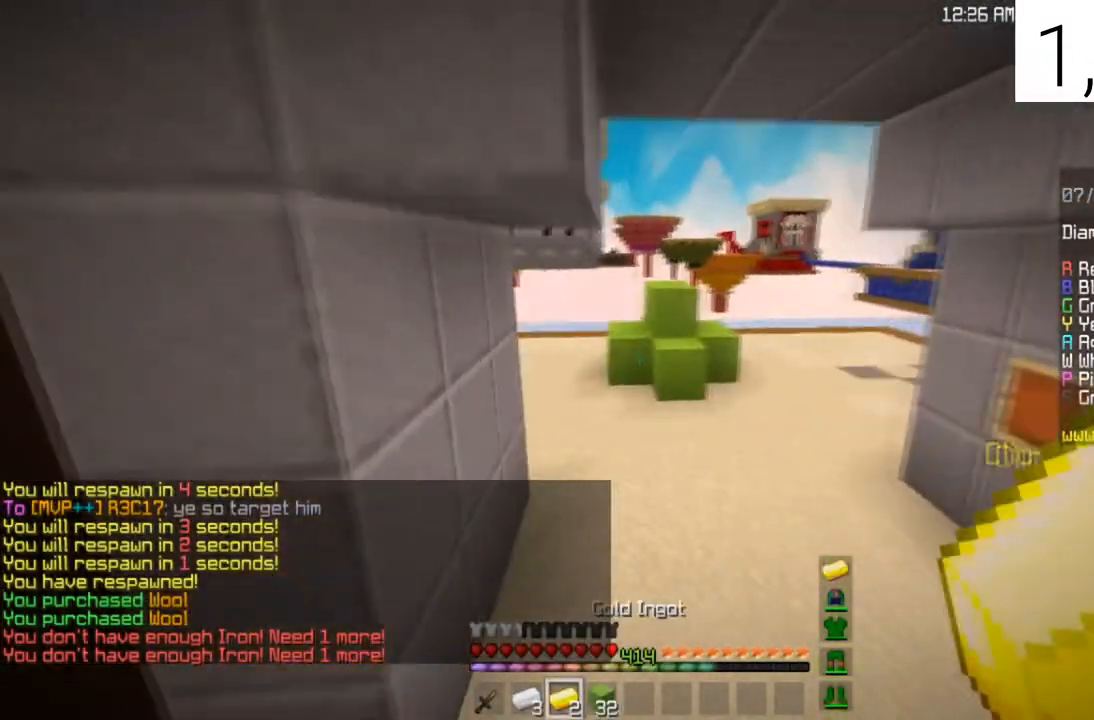
{"keys": ["space", "w"], "mouse": [], "events": []}
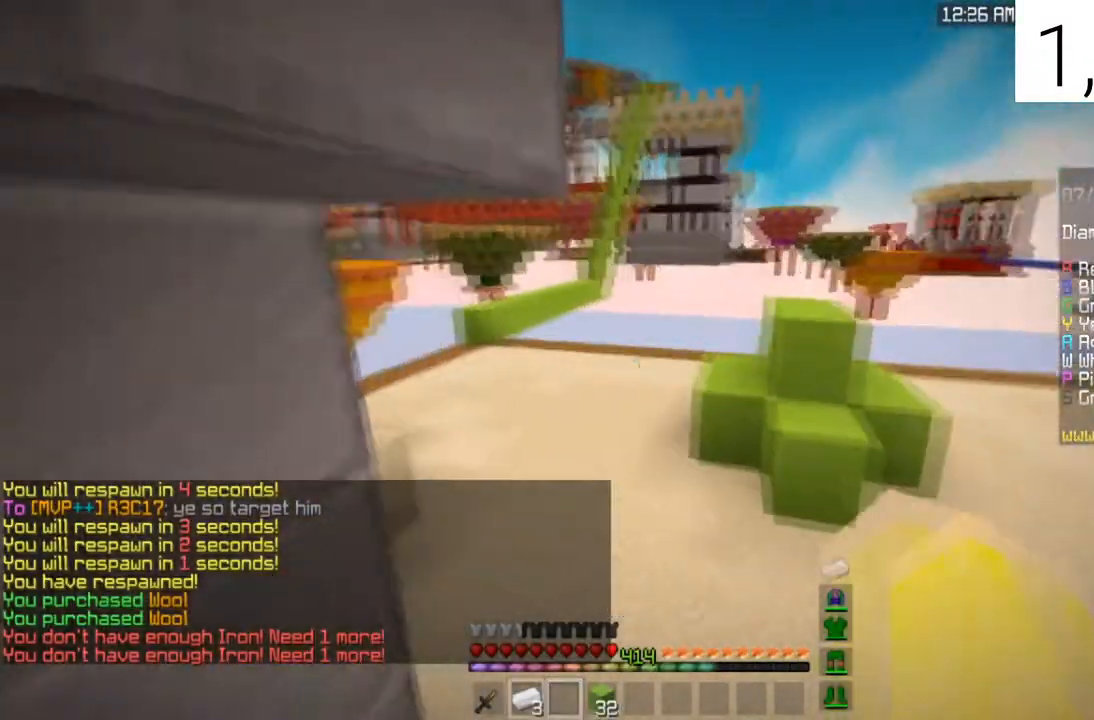
{"keys": ["space", "w"], "mouse": [], "events": []}
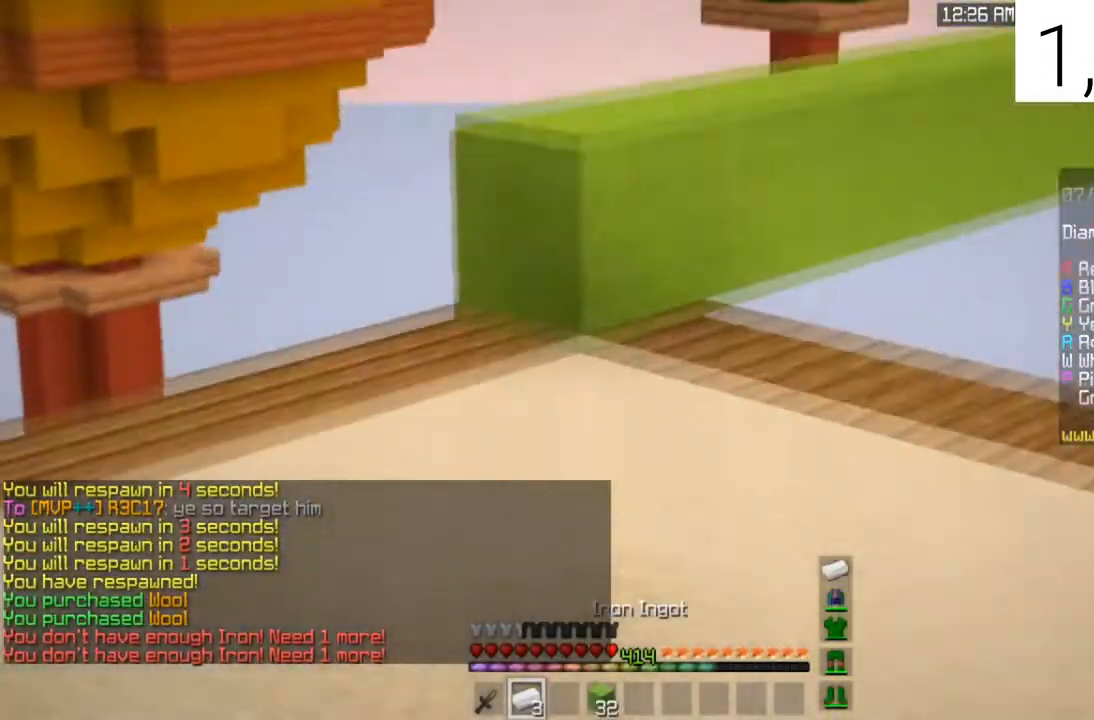
{"keys": ["space", "w"], "mouse": [], "events": []}
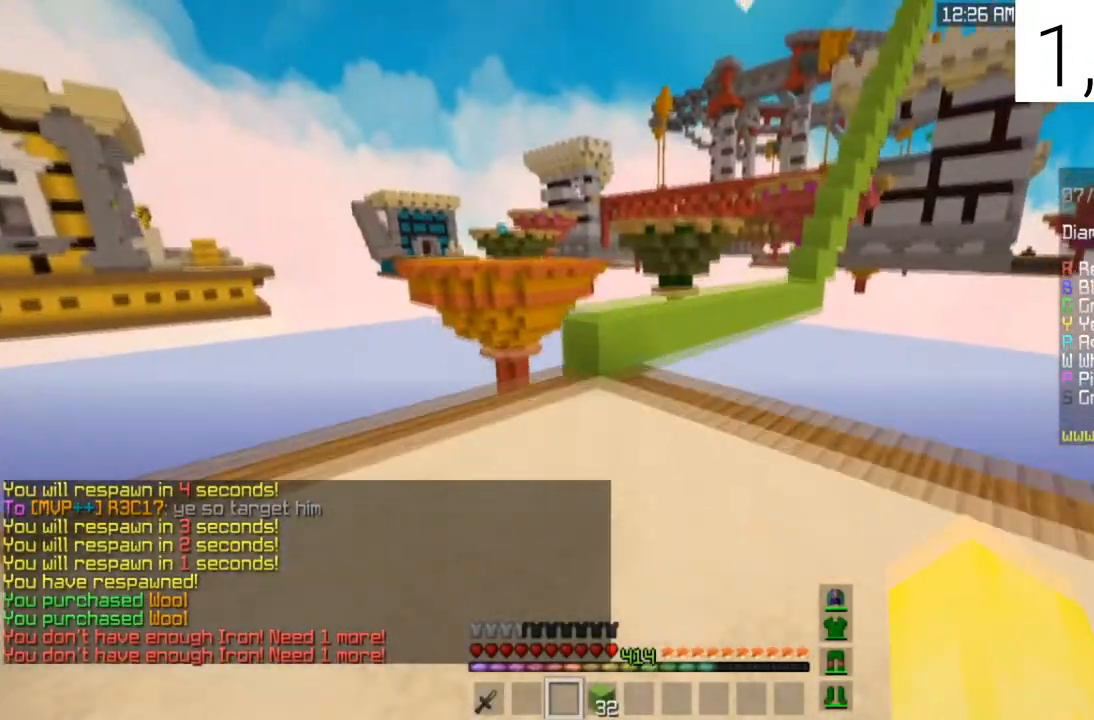
{"keys": ["space", "w"], "mouse": [], "events": []}
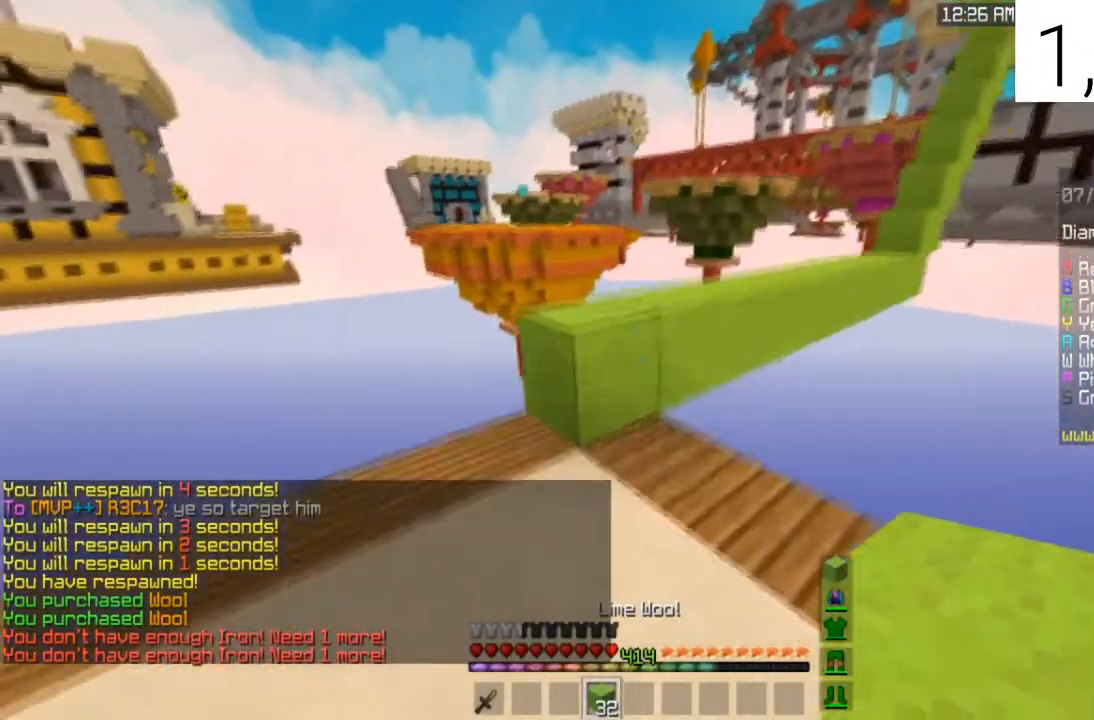
{"keys": ["space", "w"], "mouse": [], "events": [[67, "mouse_right", "down"], [300, "mouse_right", "up"], [401, "space", "up"], [467, "space", "down"]]}
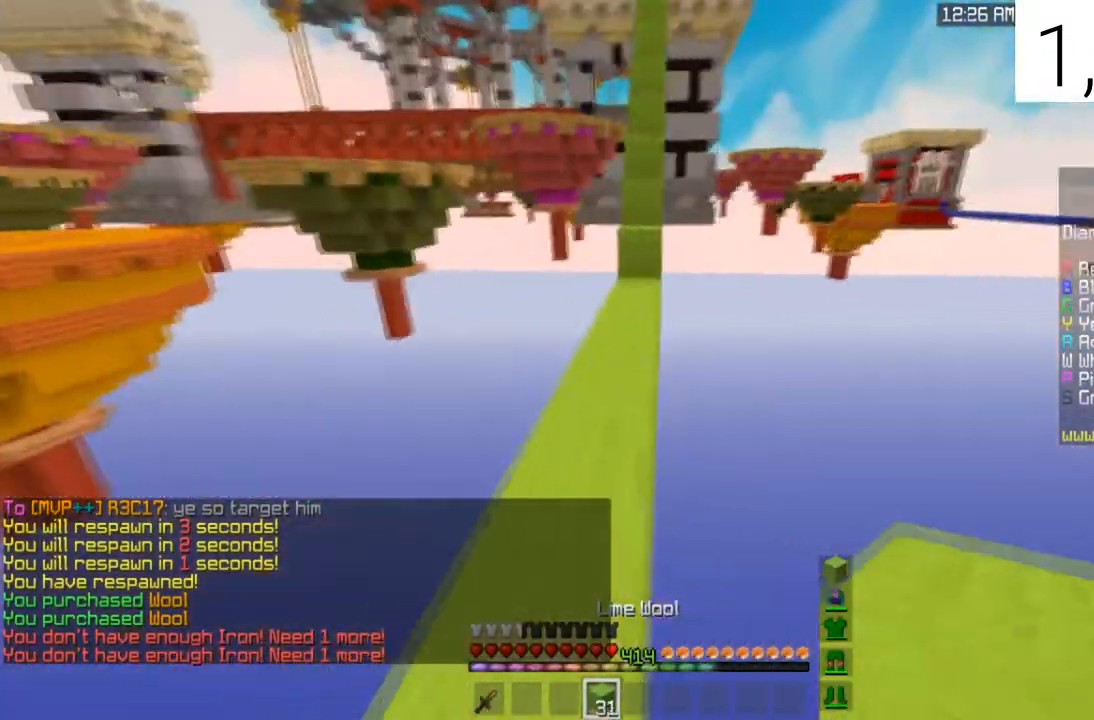
{"keys": ["w"], "mouse": [], "events": [[267, "space", "up"]]}
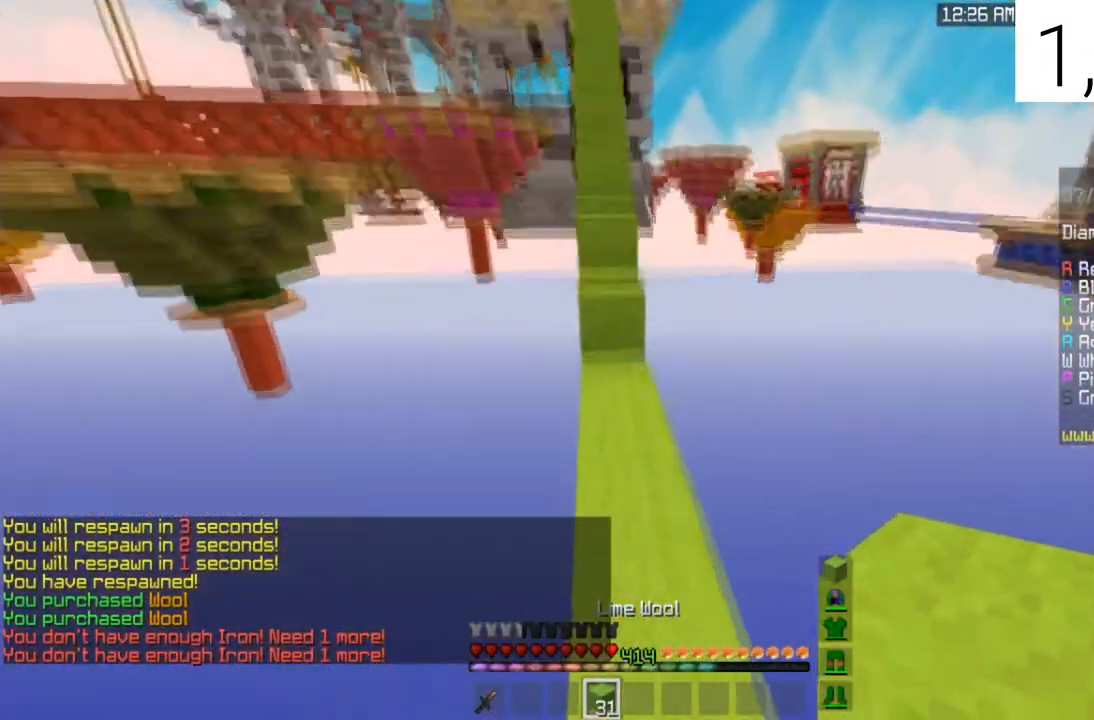
{"keys": ["w"], "mouse": ["right"], "events": [[100, "mouse_right", "down"], [134, "space", "down"], [300, "mouse_right", "up"], [434, "space", "up"], [467, "mouse_right", "down"]]}
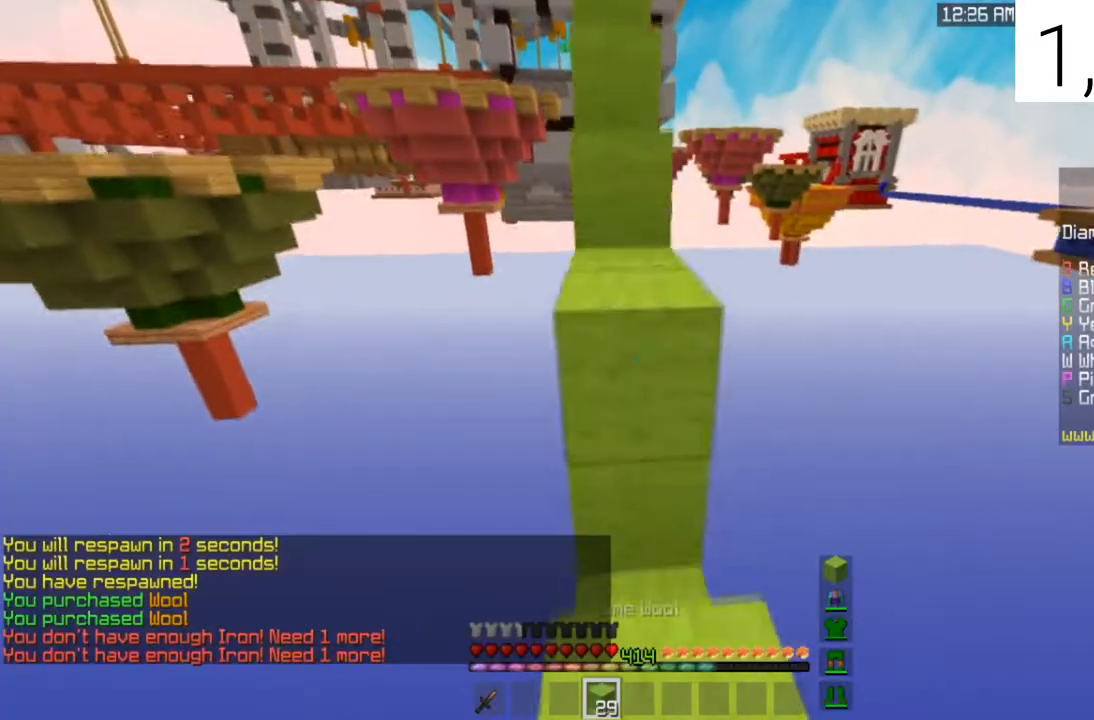
{"keys": ["space", "w"], "mouse": [], "events": [[66, "space", "down"], [166, "mouse_right", "up"]]}
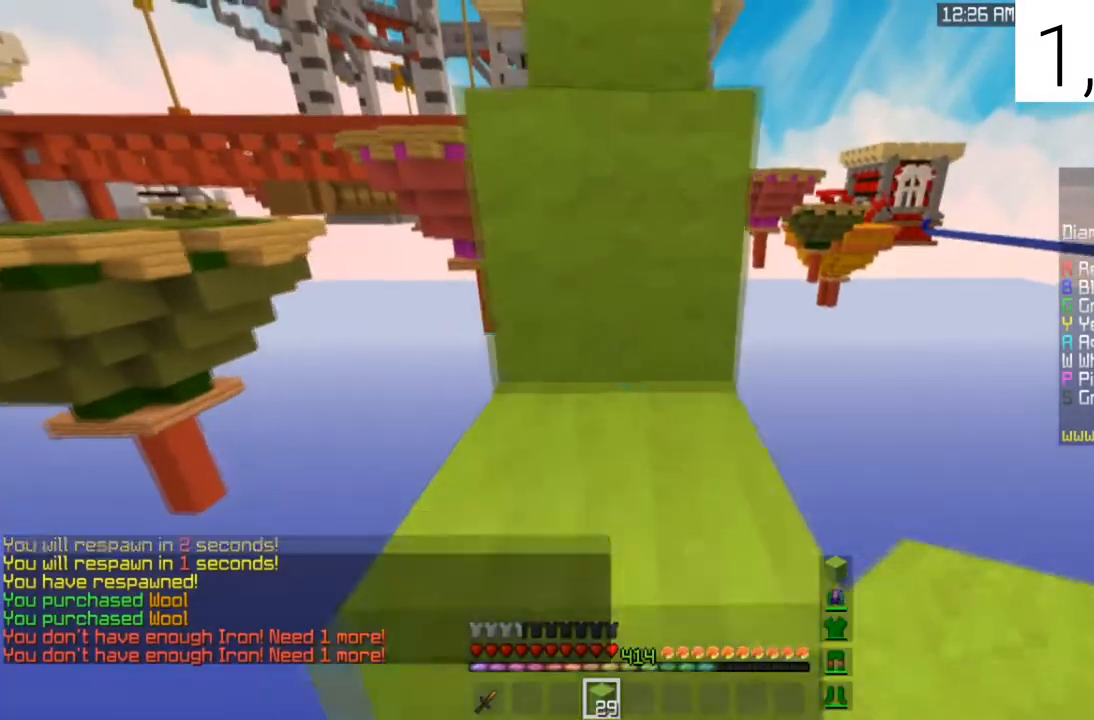
{"keys": ["space", "w"], "mouse": [], "events": []}
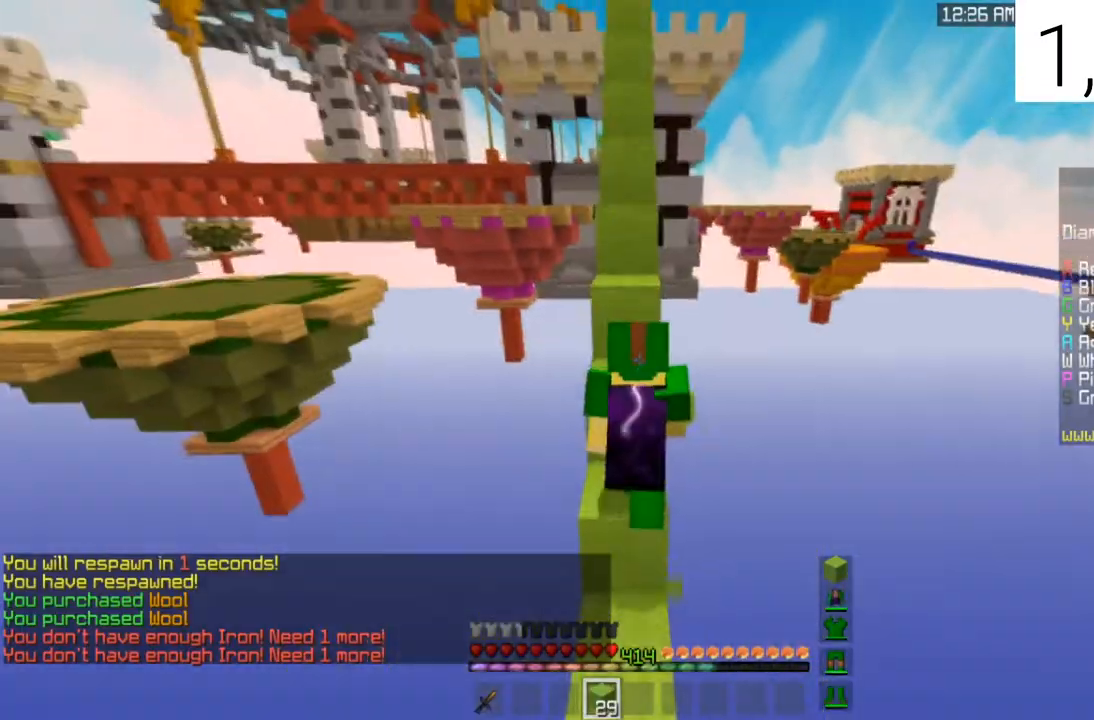
{"keys": ["space", "w"], "mouse": [], "events": []}
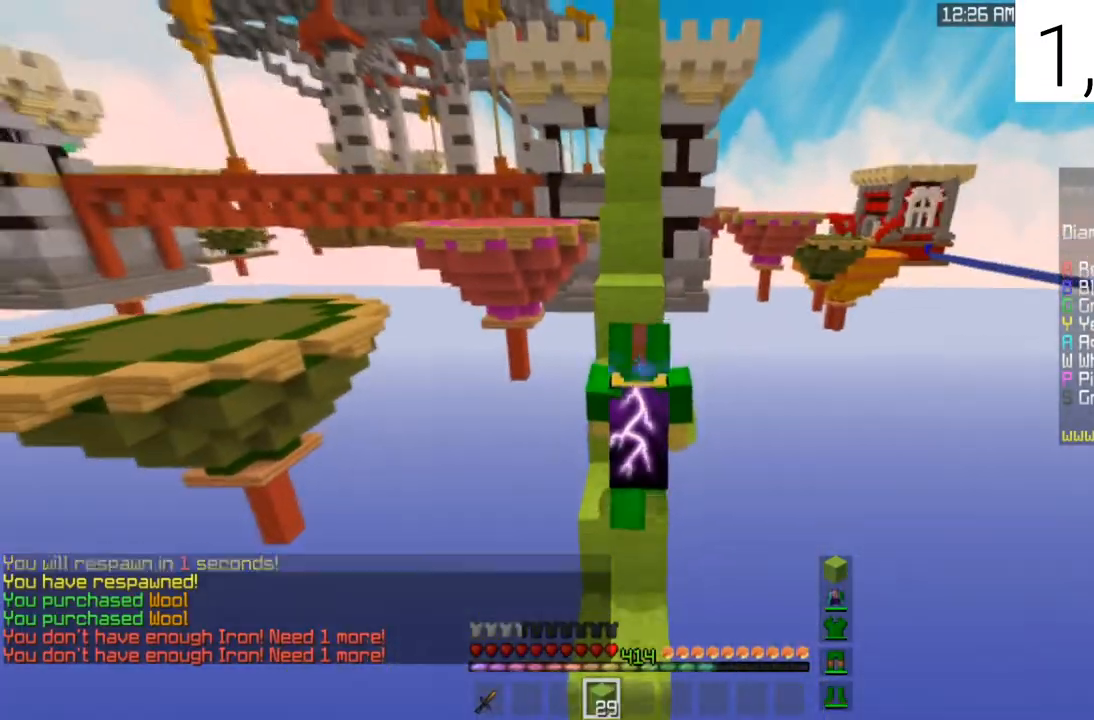
{"keys": ["space", "w"], "mouse": [], "events": []}
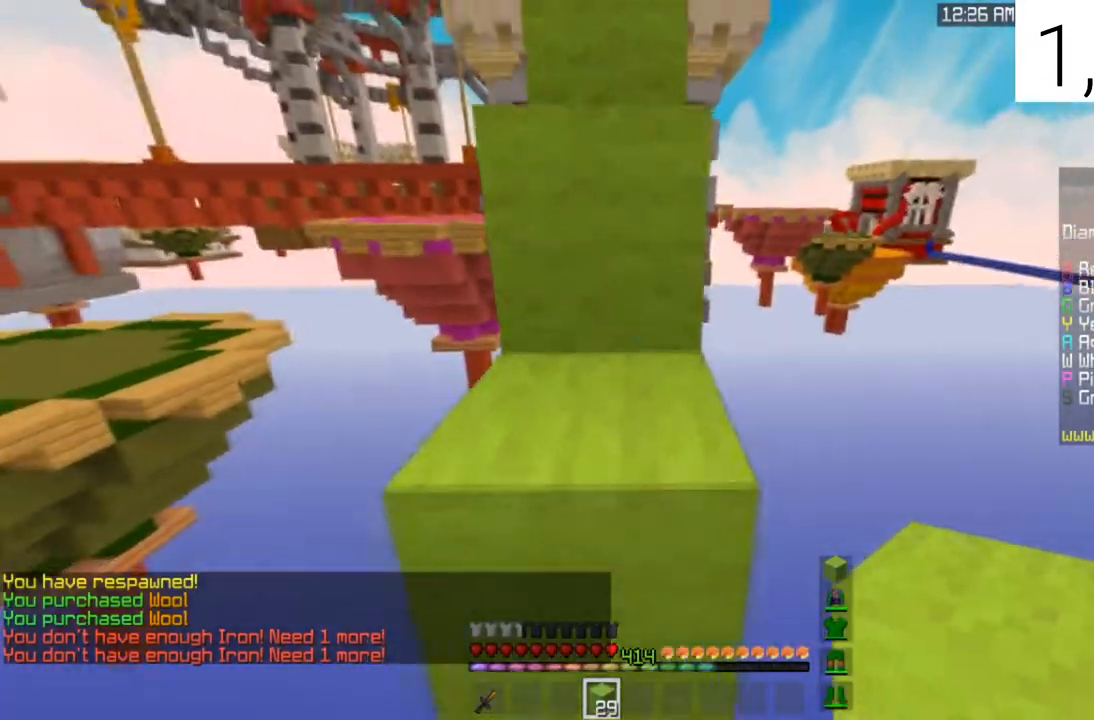
{"keys": ["space", "w"], "mouse": [], "events": []}
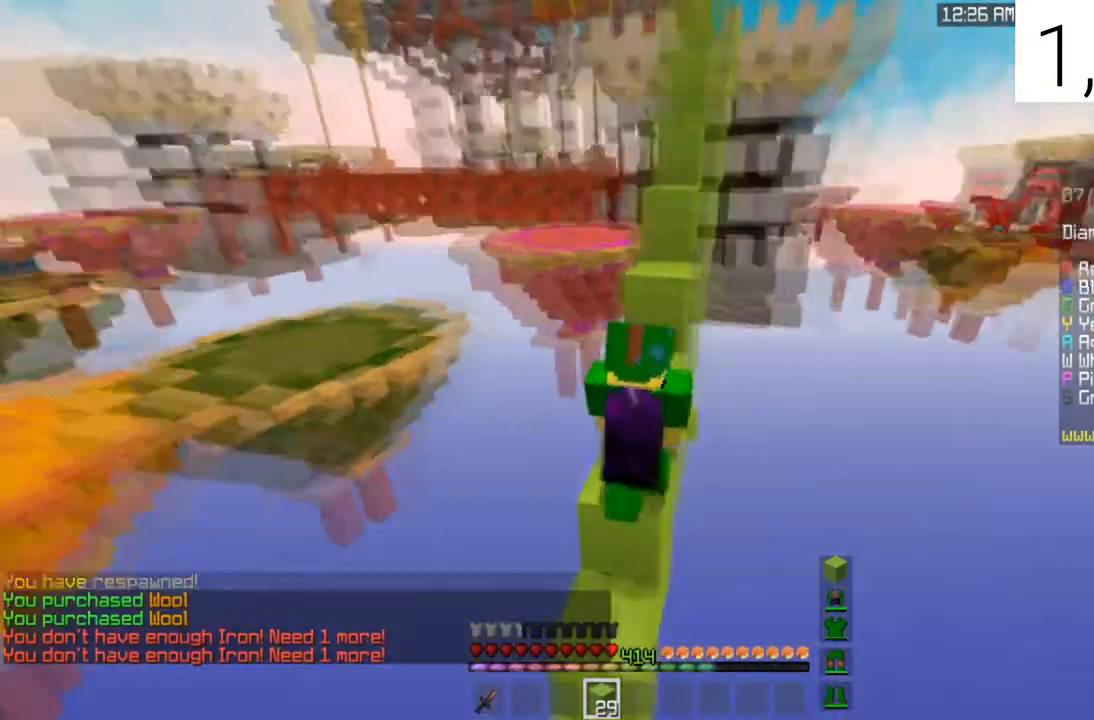
{"keys": ["space", "w"], "mouse": [], "events": []}
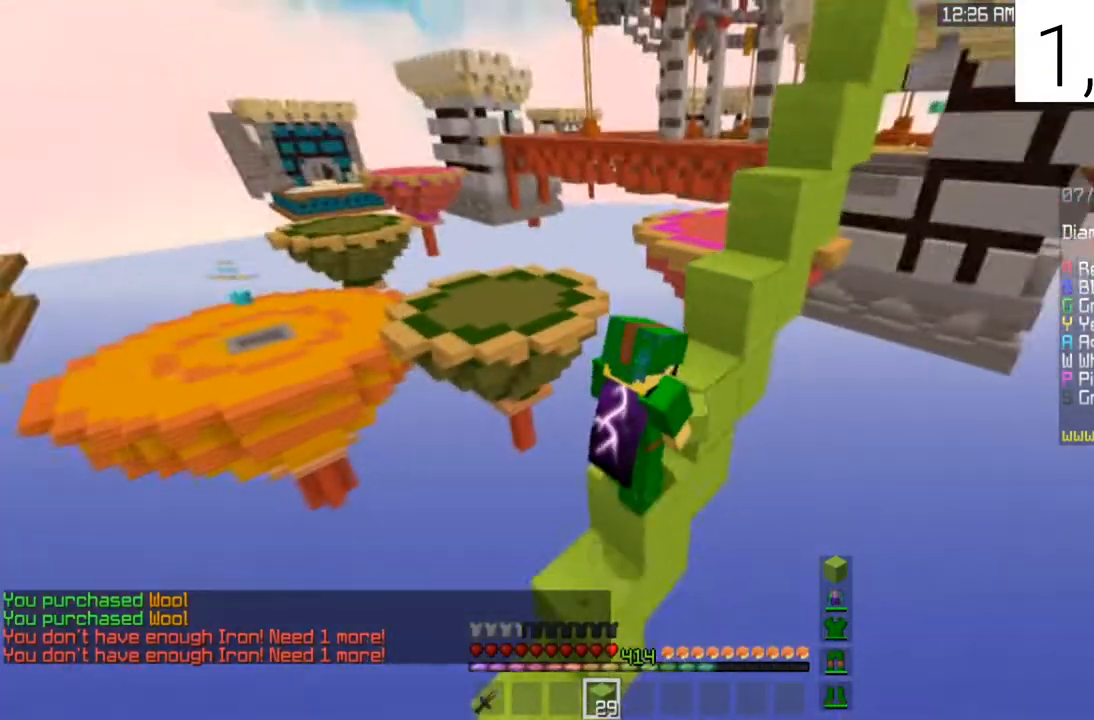
{"keys": ["space", "w"], "mouse": [], "events": []}
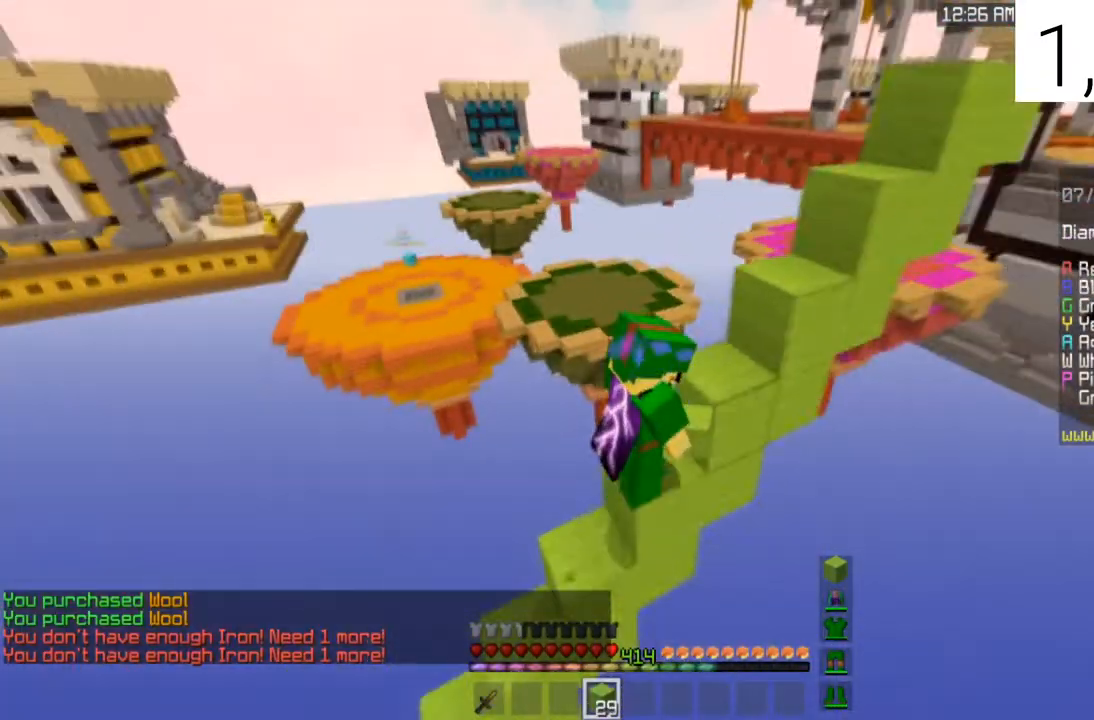
{"keys": ["space", "w"], "mouse": [], "events": []}
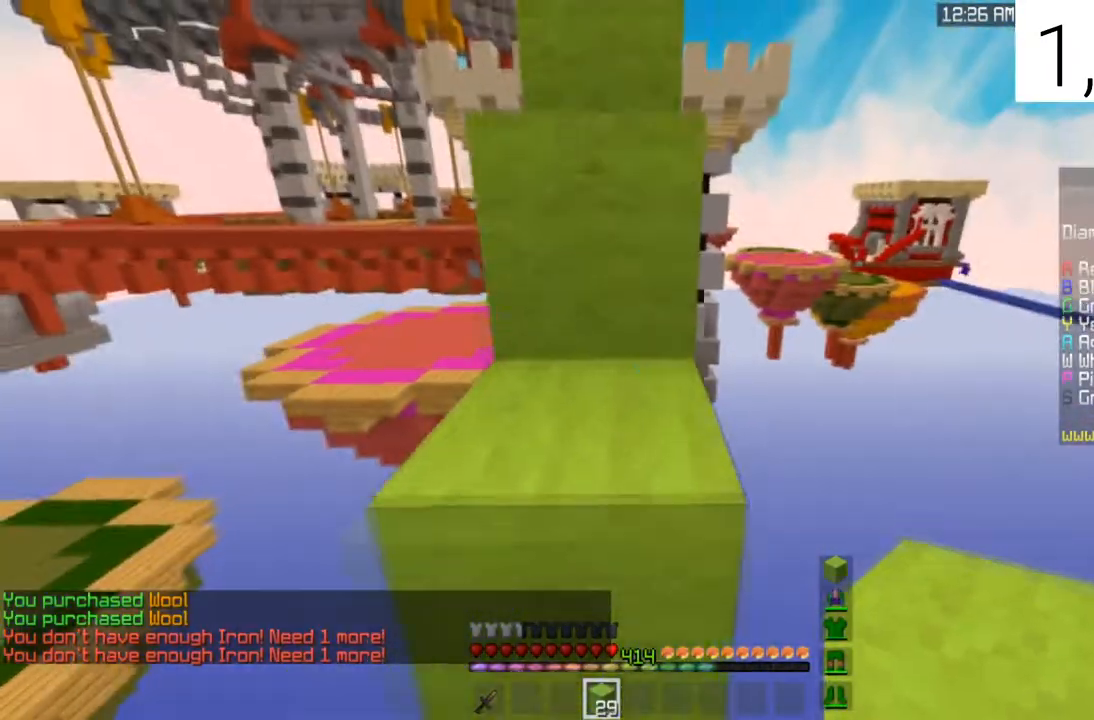
{"keys": ["a", "space", "w"], "mouse": [], "events": [[467, "a", "down"]]}
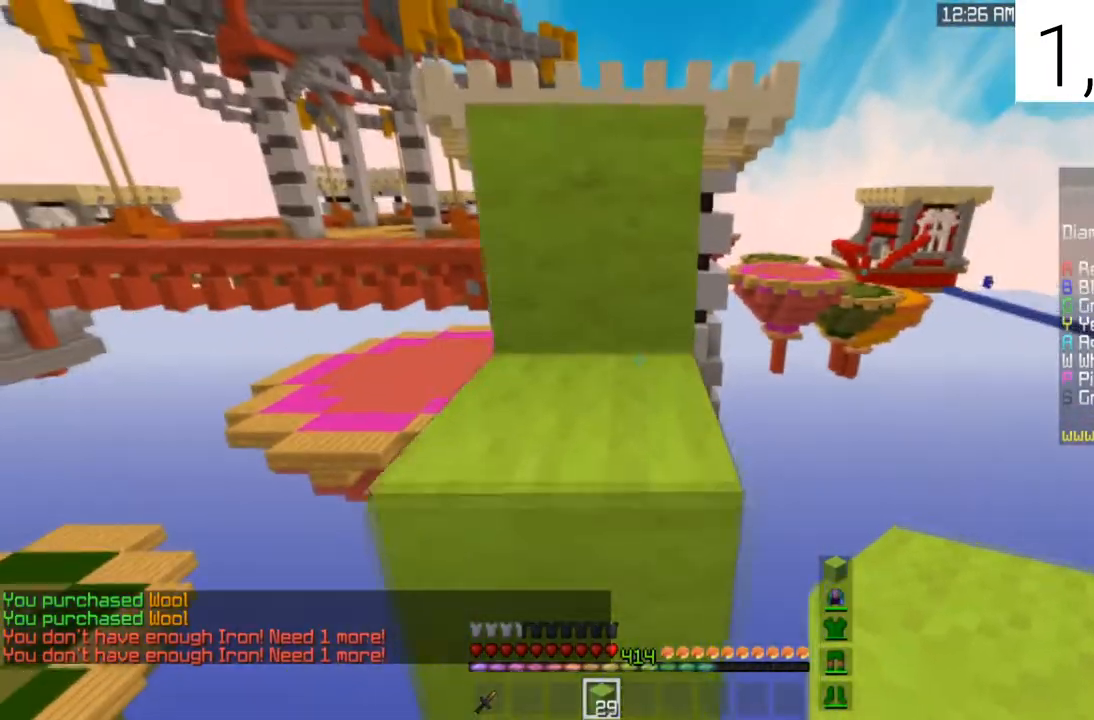
{"keys": ["space", "w"], "mouse": [], "events": [[134, "a", "up"]]}
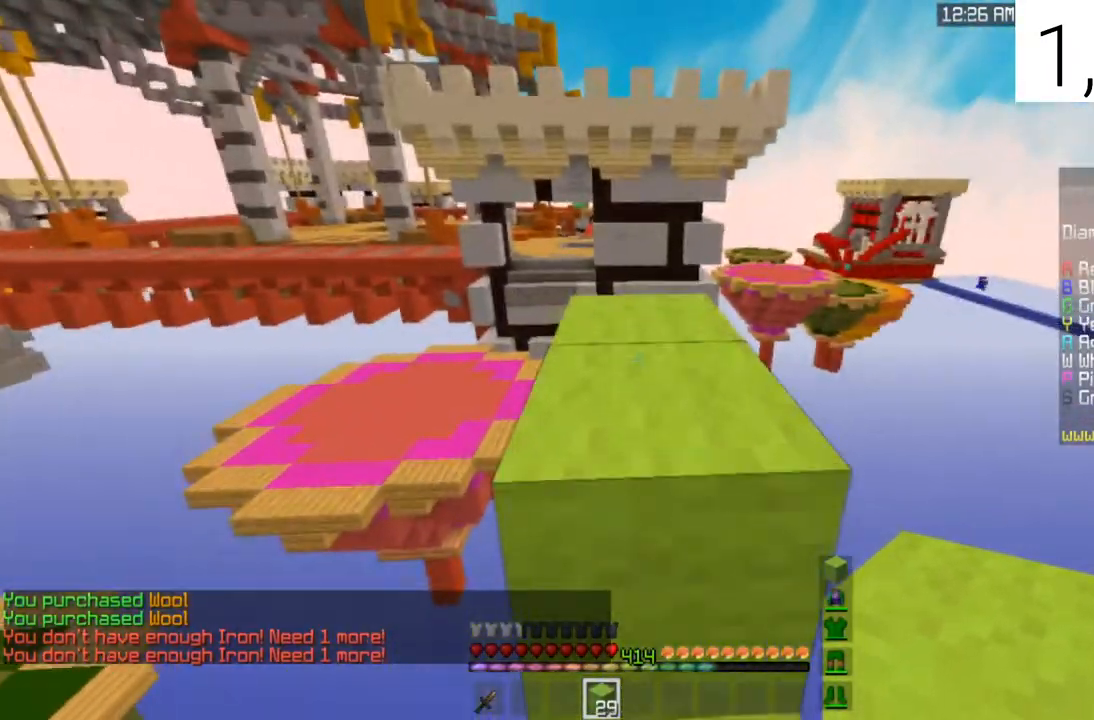
{"keys": ["a", "w"], "mouse": [], "events": [[233, "space", "up"], [367, "a", "down"]]}
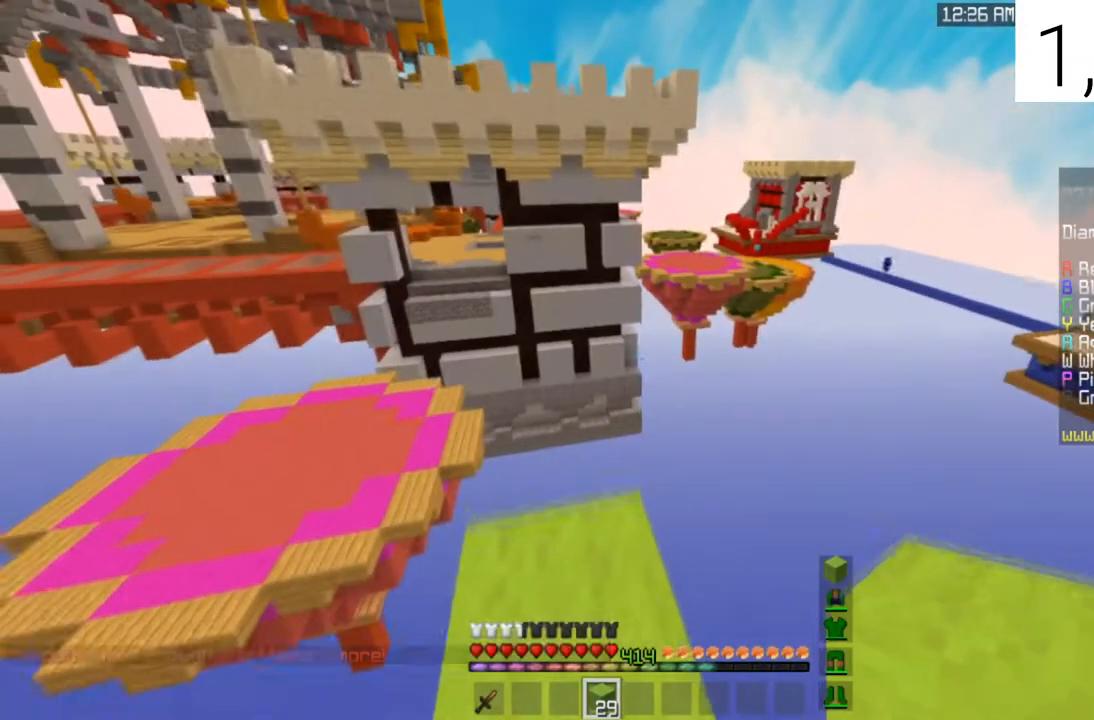
{"keys": ["w"], "mouse": [], "events": [[67, "a", "up"], [200, "a", "down"], [467, "a", "up"]]}
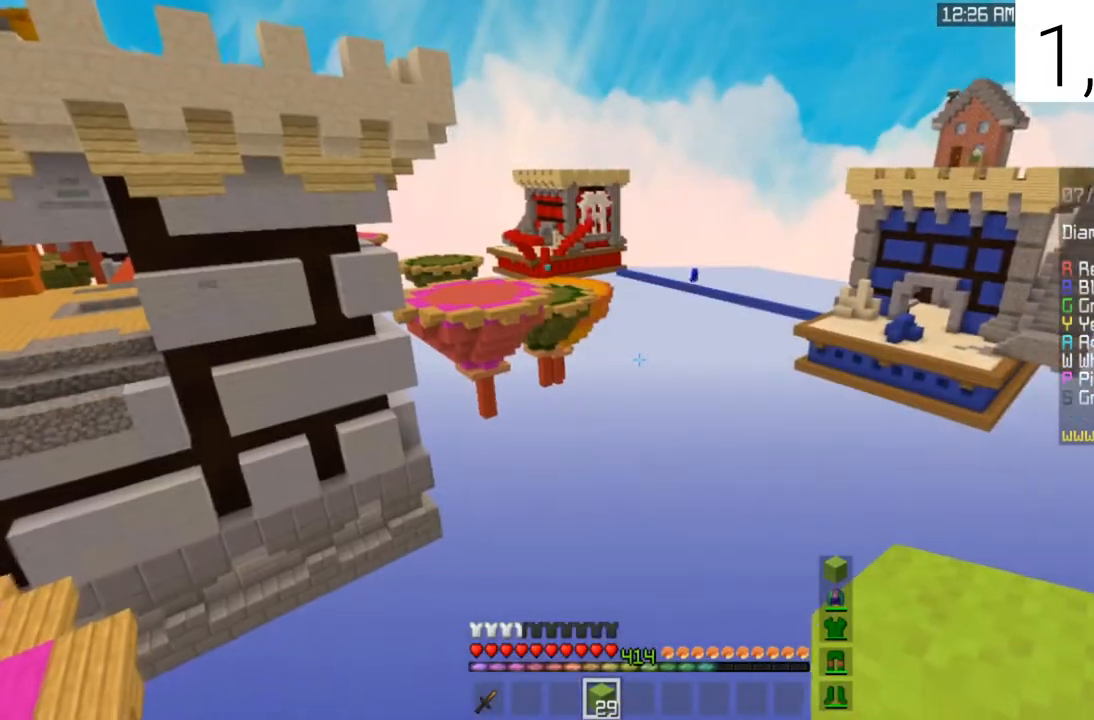
{"keys": [], "mouse": [], "events": [[66, "a", "down"], [233, "a", "up"], [267, "w", "up"]]}
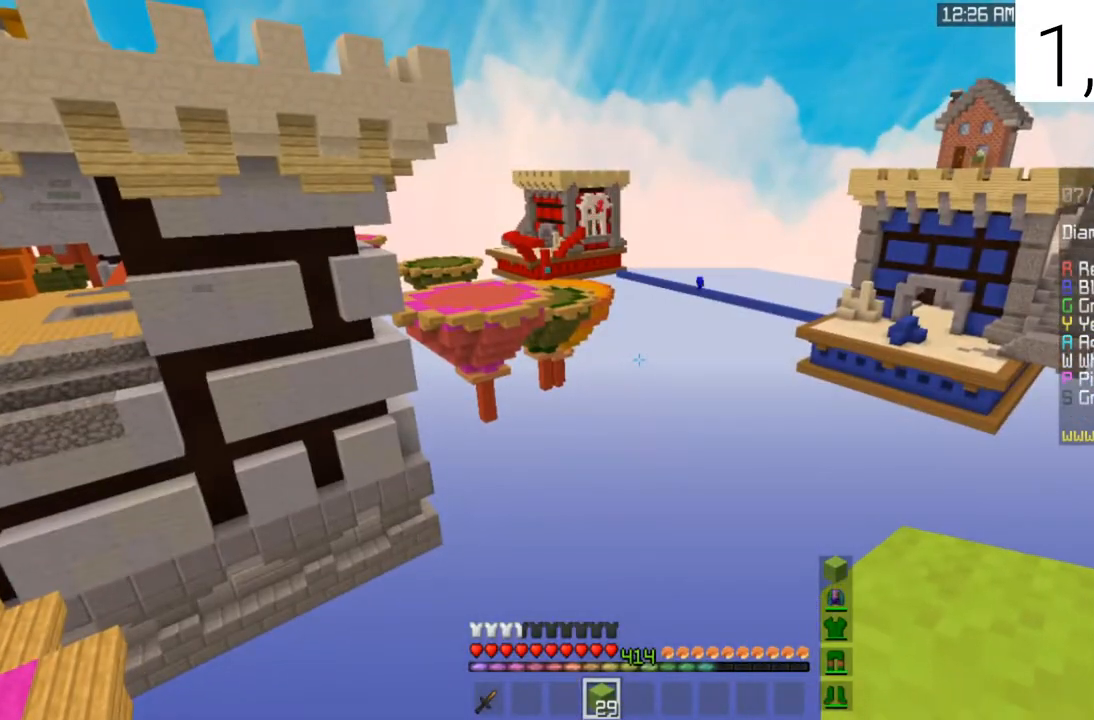
{"keys": ["d", "s"], "mouse": [], "events": [[67, "w", "down"], [200, "d", "down"], [200, "mouse_left", "down"], [334, "w", "up"], [434, "mouse_left", "up"], [434, "s", "down"]]}
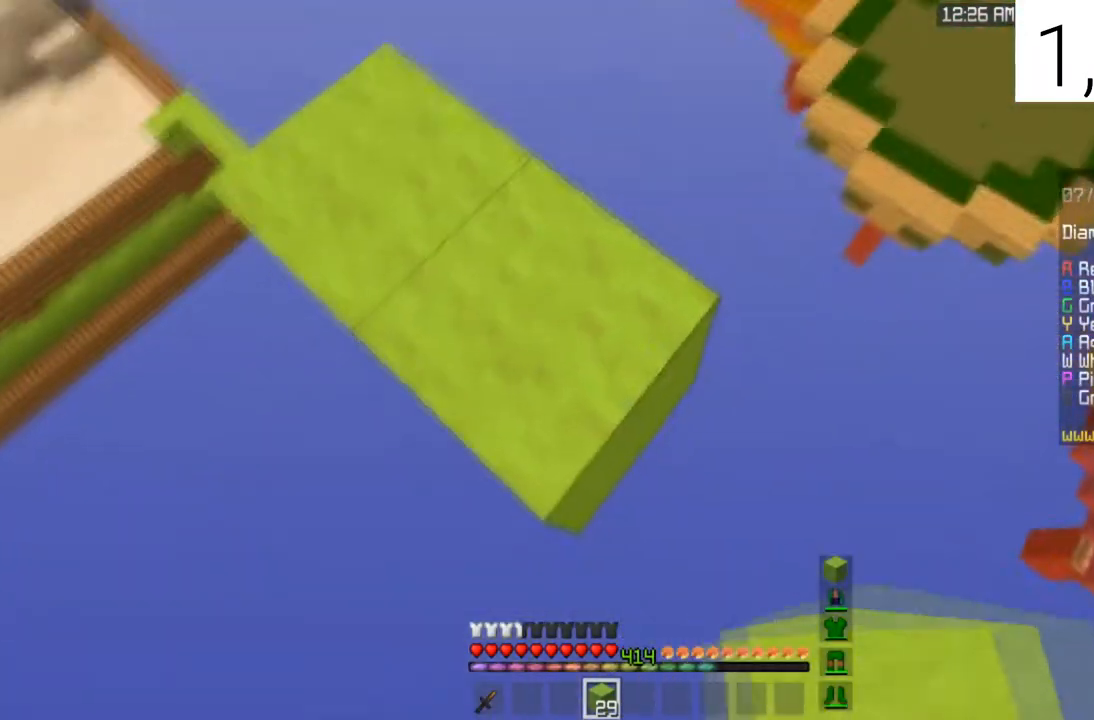
{"keys": ["d", "s"], "mouse": ["right"], "events": [[433, "mouse_right", "down"]]}
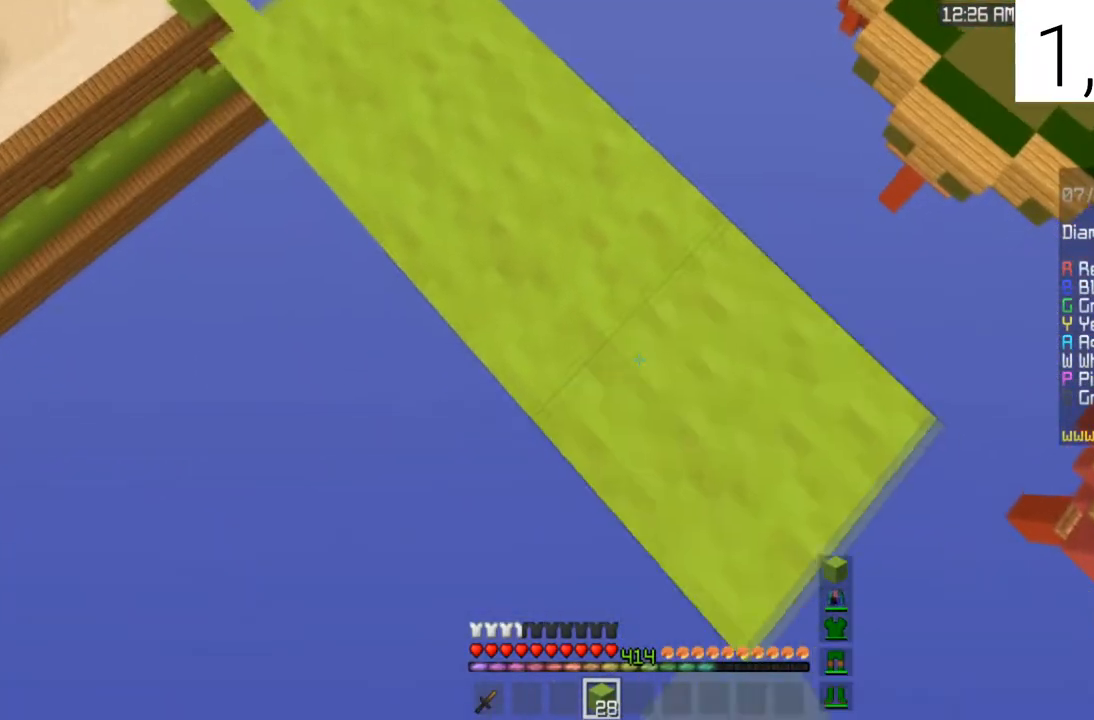
{"keys": ["d", "s"], "mouse": ["right"], "events": []}
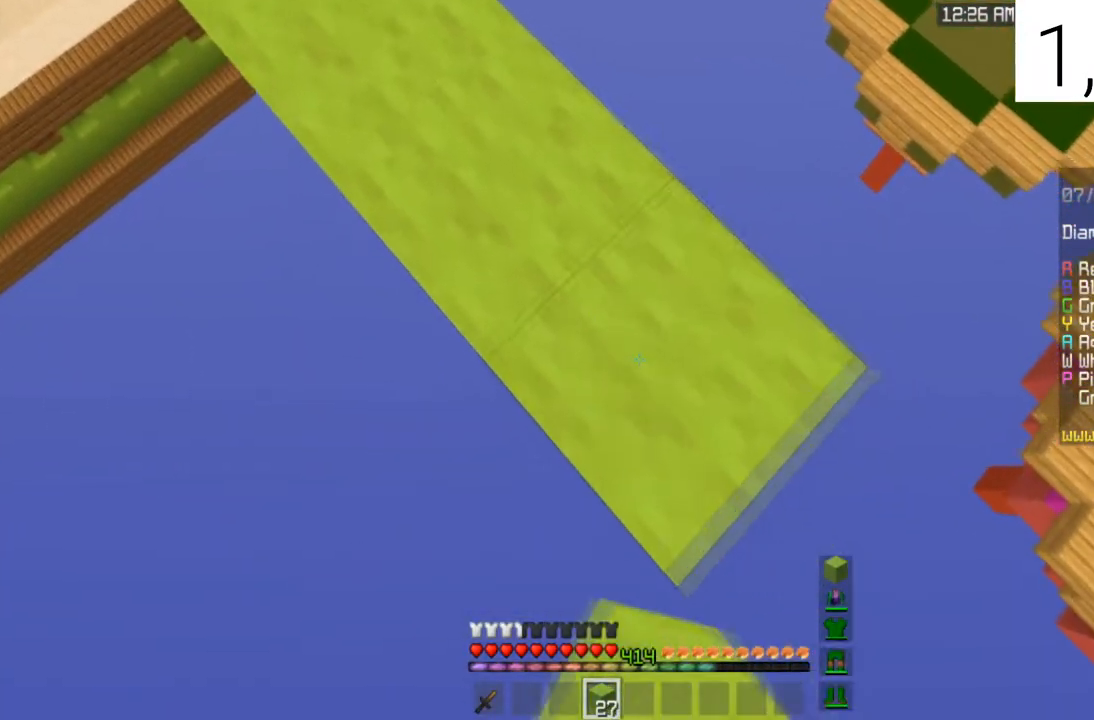
{"keys": ["d", "s"], "mouse": ["right"], "events": []}
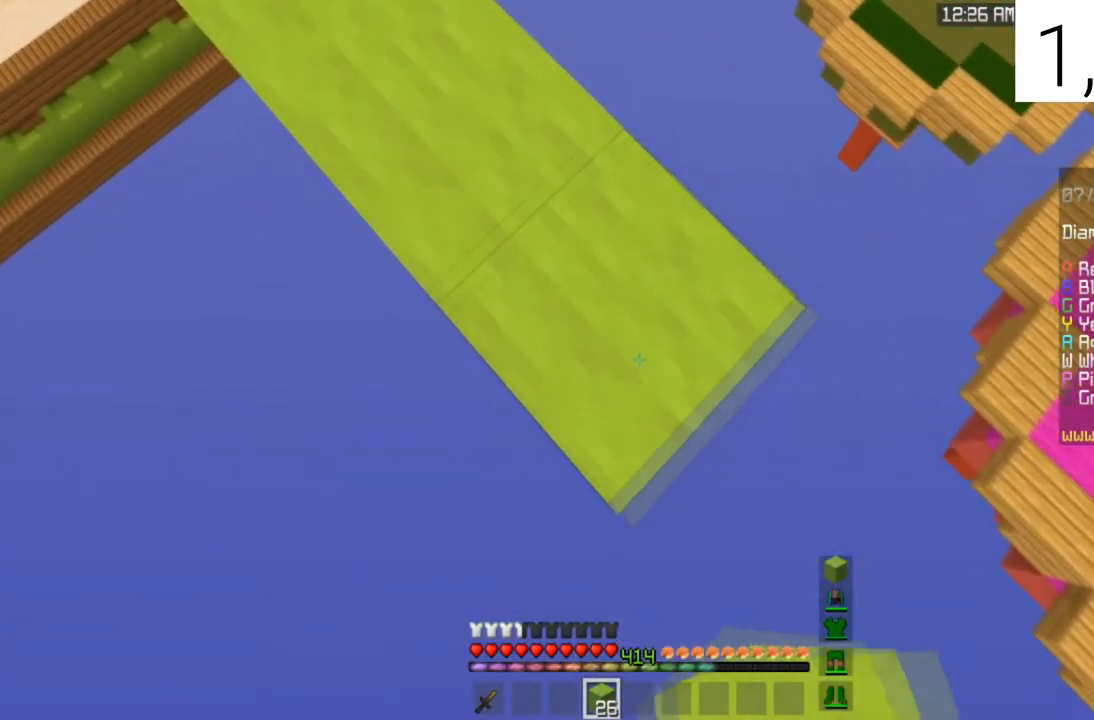
{"keys": ["d", "s"], "mouse": ["right"], "events": []}
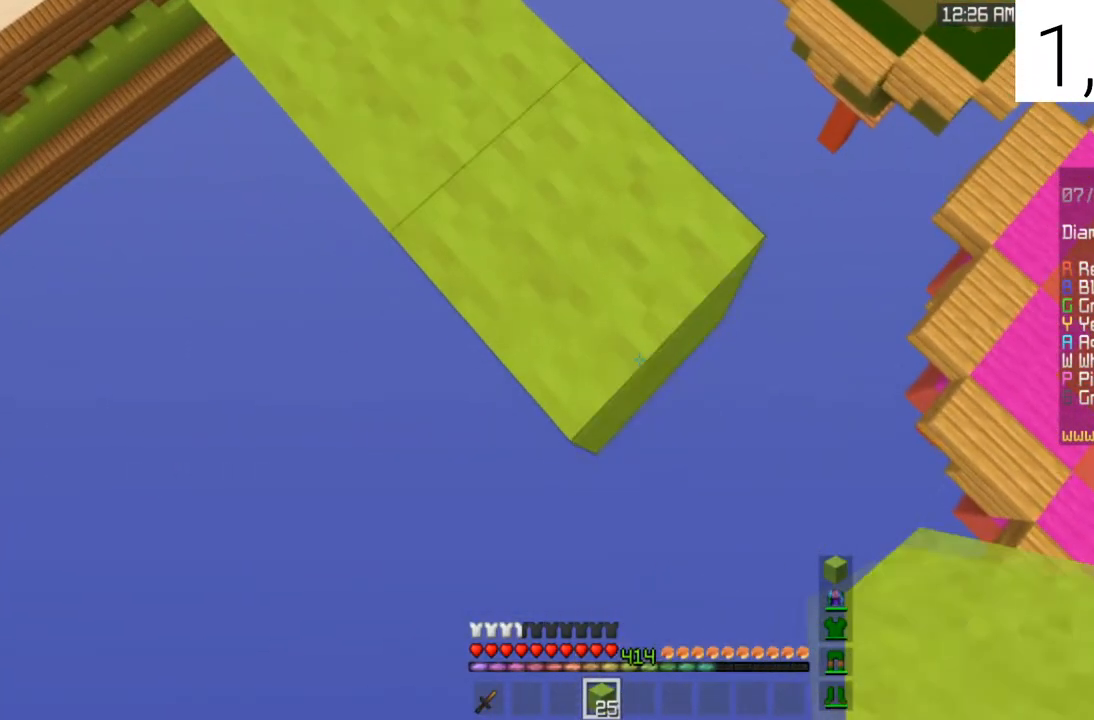
{"keys": ["d", "s"], "mouse": ["right"], "events": []}
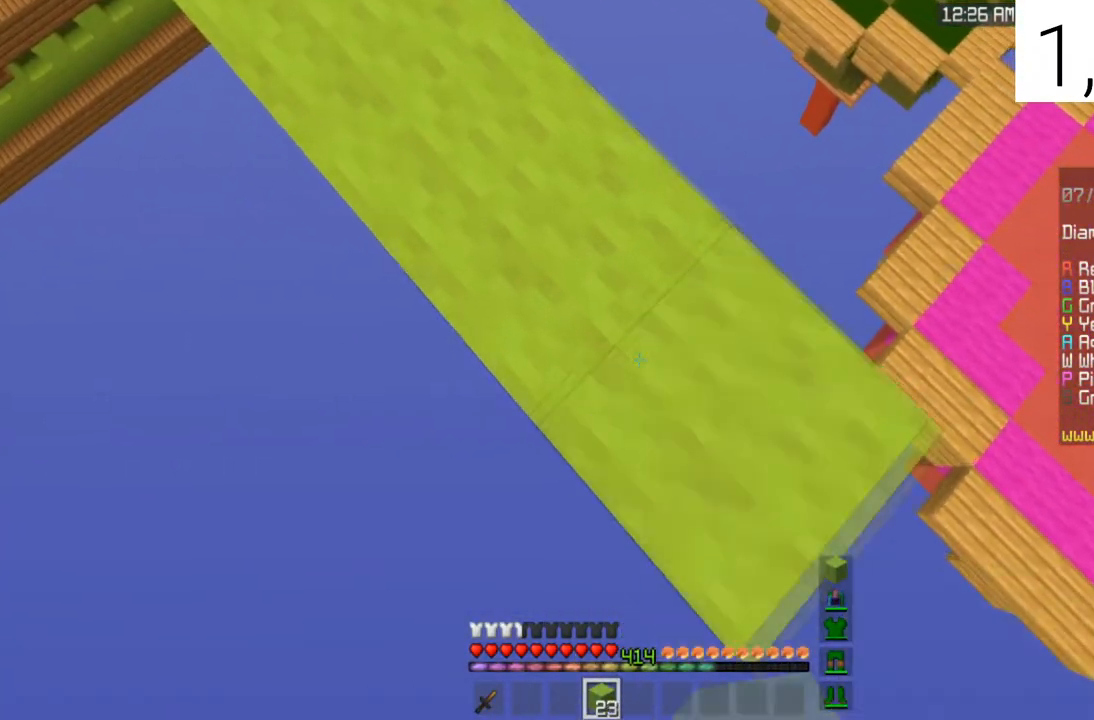
{"keys": ["d", "s"], "mouse": ["right"], "events": []}
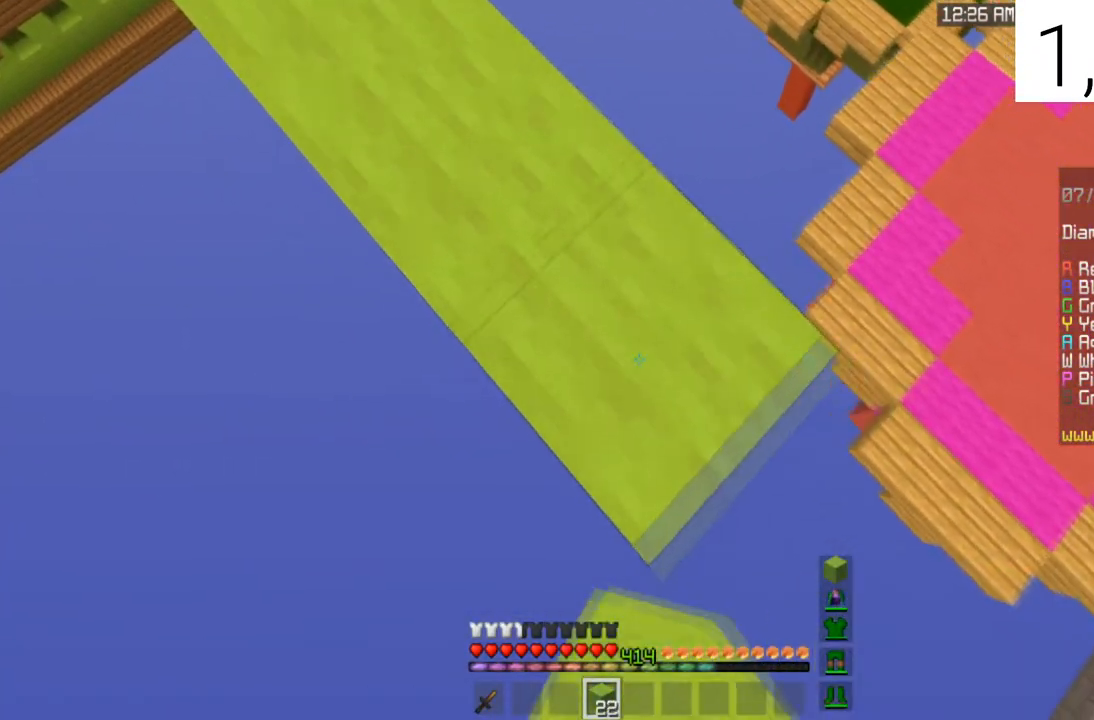
{"keys": ["d", "s"], "mouse": ["right"], "events": []}
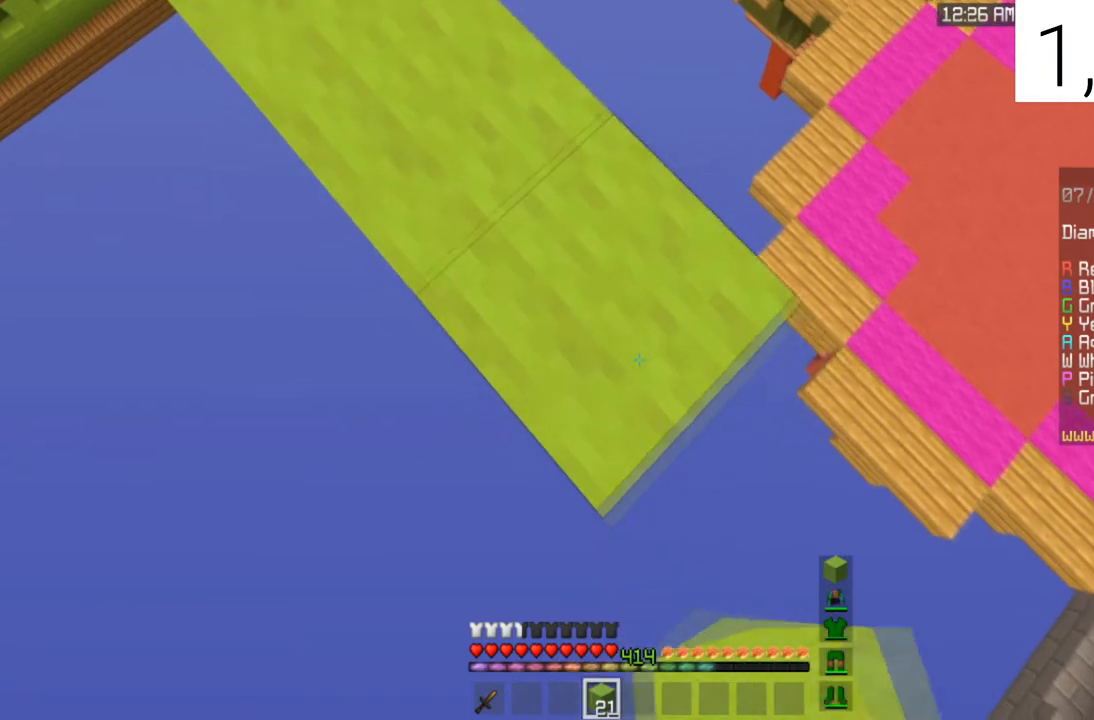
{"keys": ["d", "s"], "mouse": ["right"], "events": []}
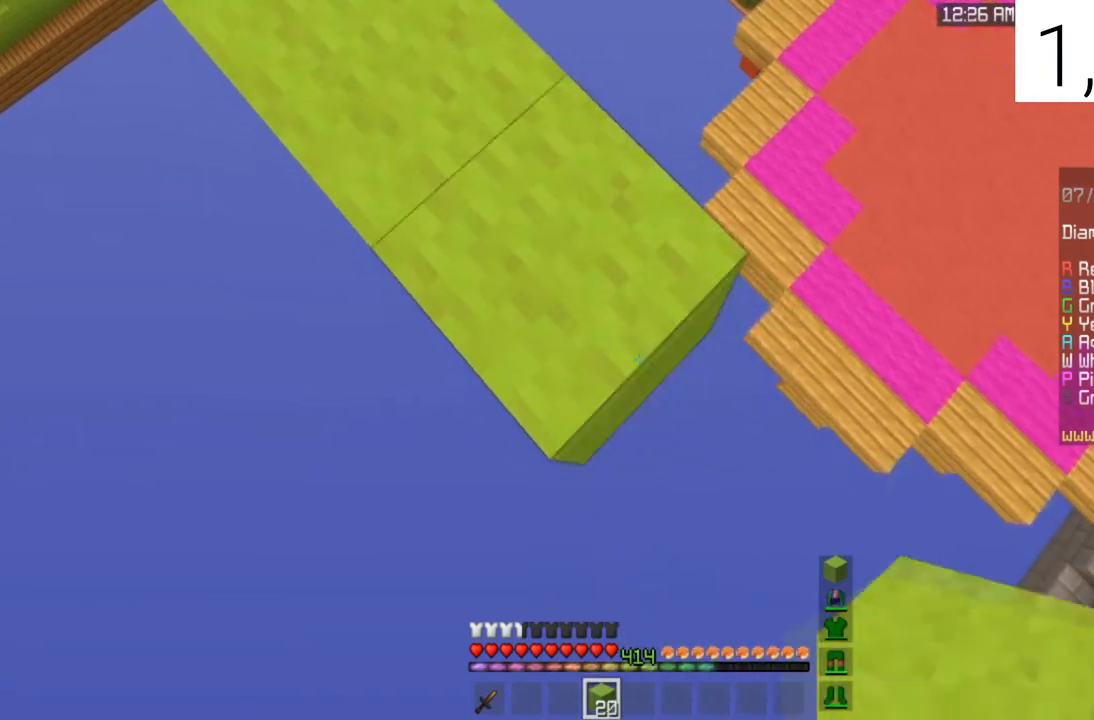
{"keys": ["d", "s"], "mouse": ["right"], "events": []}